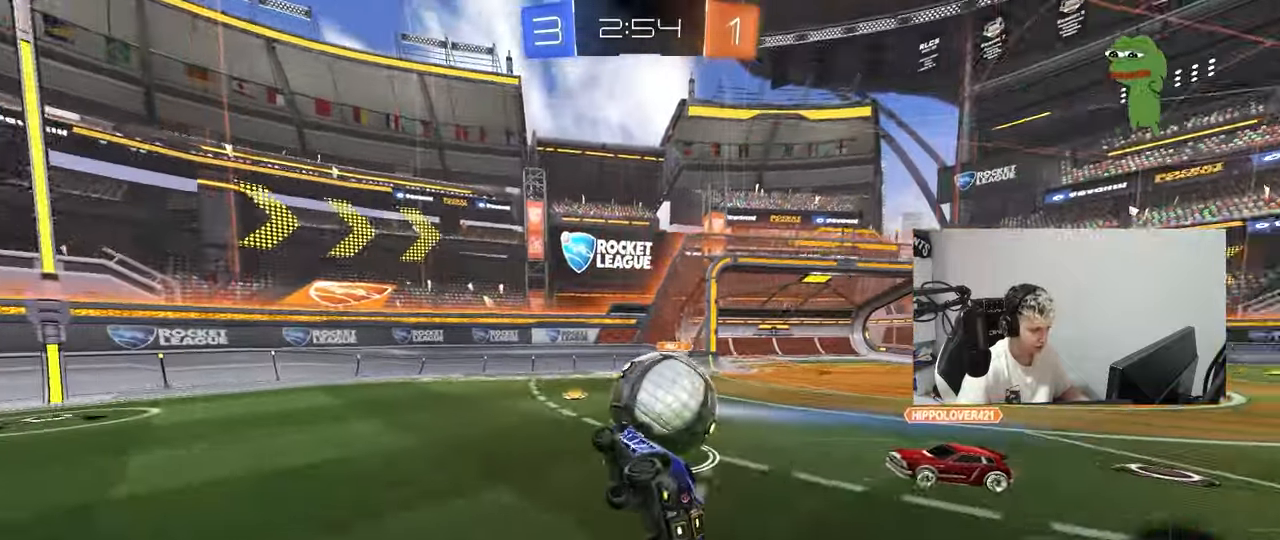
Gameplay with keyboard and mouse; each line is a JSON object with the keys and mouse buttons held at the frame after it. "events" lists presses ("down") and releases ("up") of "1", "2", "3", "4", "5", "a", "alt", "c", "caps_lock", "ctrl", "d", "e", "f", "g", "q", "r", "s", "shift", "space", "t", "tab", "v", "w", "x", "z", "mouse_left", "mouse_wheel" and "mouse_right" between this image and that frame as [ms after this image, input, new state], when the widget could be followed in between. "mouse_left", "mouse_wheel", "mouse_right" = the "left", "wheel", "right" buttons of the "mouse" list. No other keys are recorded. "wheel" means that the mouse wheel is clicked or scrolled. "mouse_move" is the direction in which the mouse moves at that frame (one of eight, or "still"), when it could be read.
{"keys": [], "mouse": ["left", "right"], "mouse_move": "still", "events": [[100, "shift", "up"], [151, "a", "up"], [334, "mouse_left", "down"], [334, "w", "down"], [384, "a", "down"], [484, "a", "up"], [484, "mouse_right", "down"], [484, "w", "up"]]}
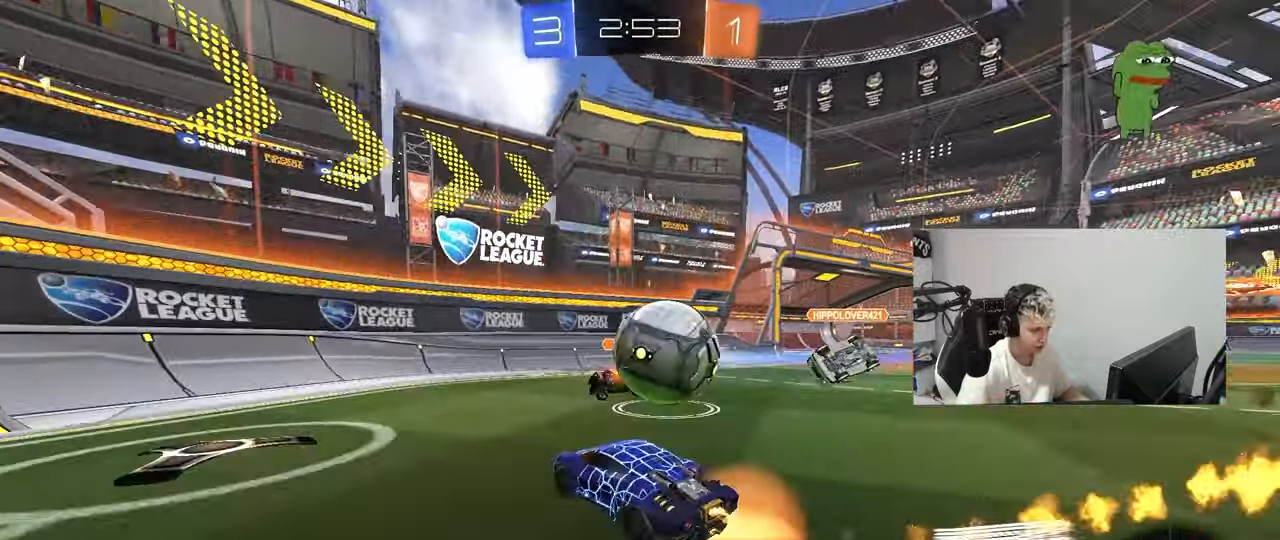
{"keys": ["d"], "mouse": [], "mouse_move": "still", "events": [[17, "d", "down"], [117, "mouse_right", "up"], [167, "d", "up"], [167, "mouse_left", "up"], [167, "w", "down"], [217, "d", "down"], [217, "w", "up"], [250, "shift", "down"], [484, "shift", "up"]]}
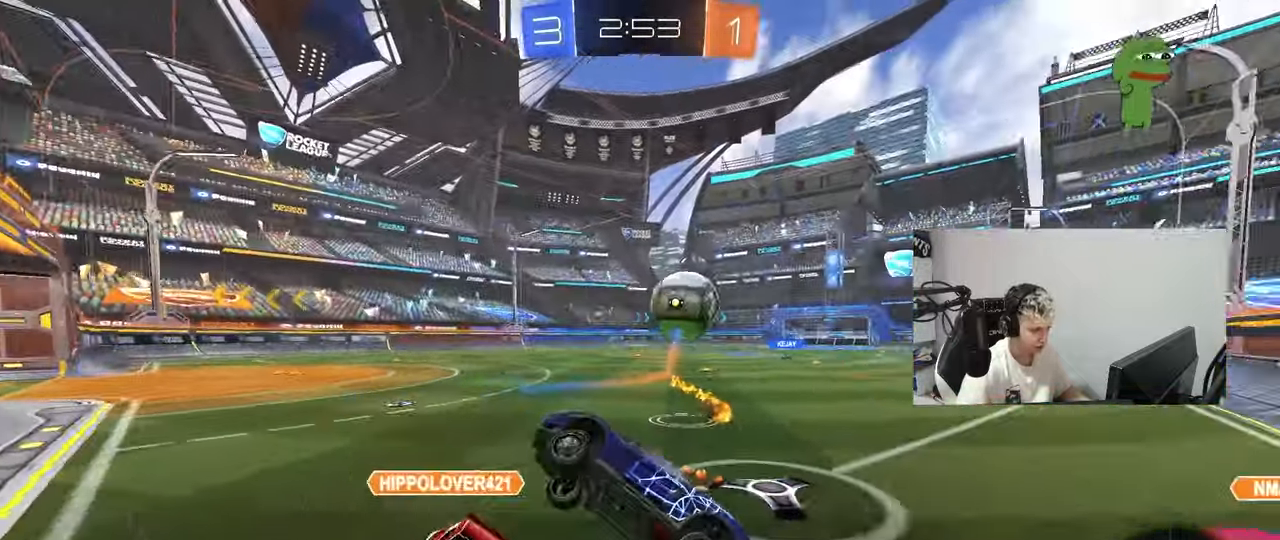
{"keys": ["d", "w"], "mouse": [], "mouse_move": "still", "events": [[50, "w", "down"], [150, "d", "up"], [150, "mouse_right", "down"], [250, "d", "down"], [283, "mouse_right", "up"]]}
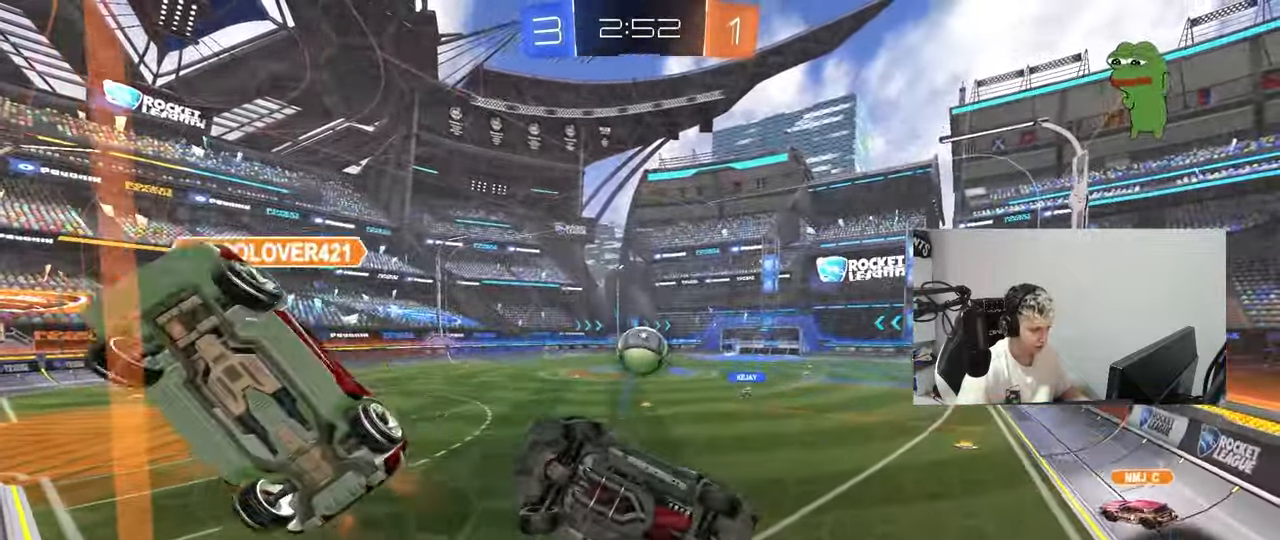
{"keys": ["d", "w"], "mouse": [], "mouse_move": "still", "events": [[301, "shift", "down"], [451, "shift", "up"]]}
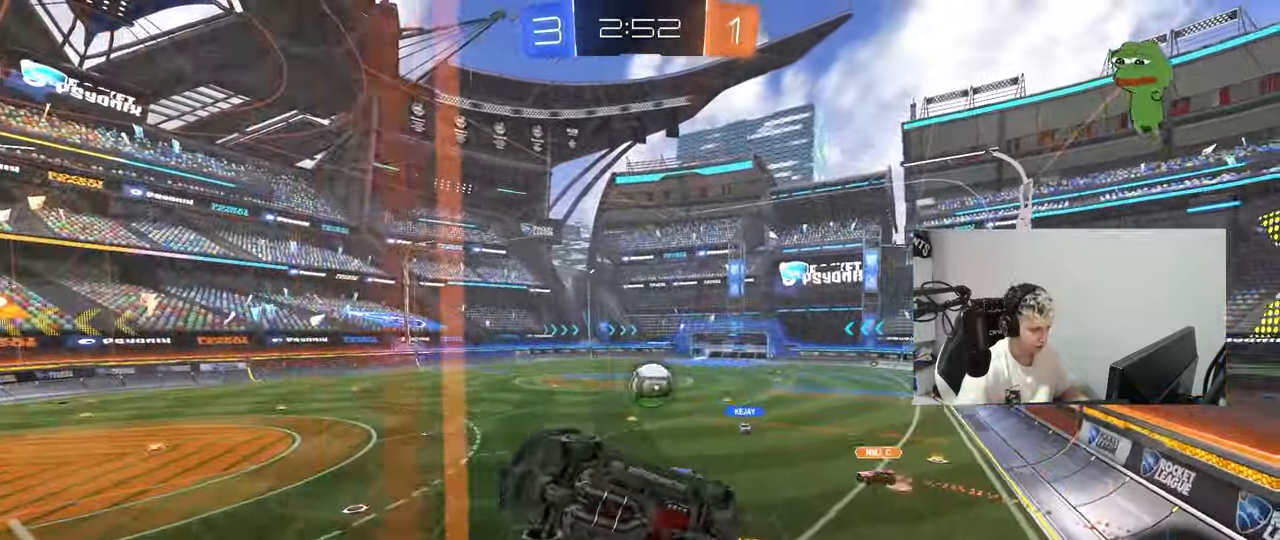
{"keys": ["d", "w"], "mouse": [], "mouse_move": "still", "events": [[450, "shift", "down"], [500, "shift", "up"]]}
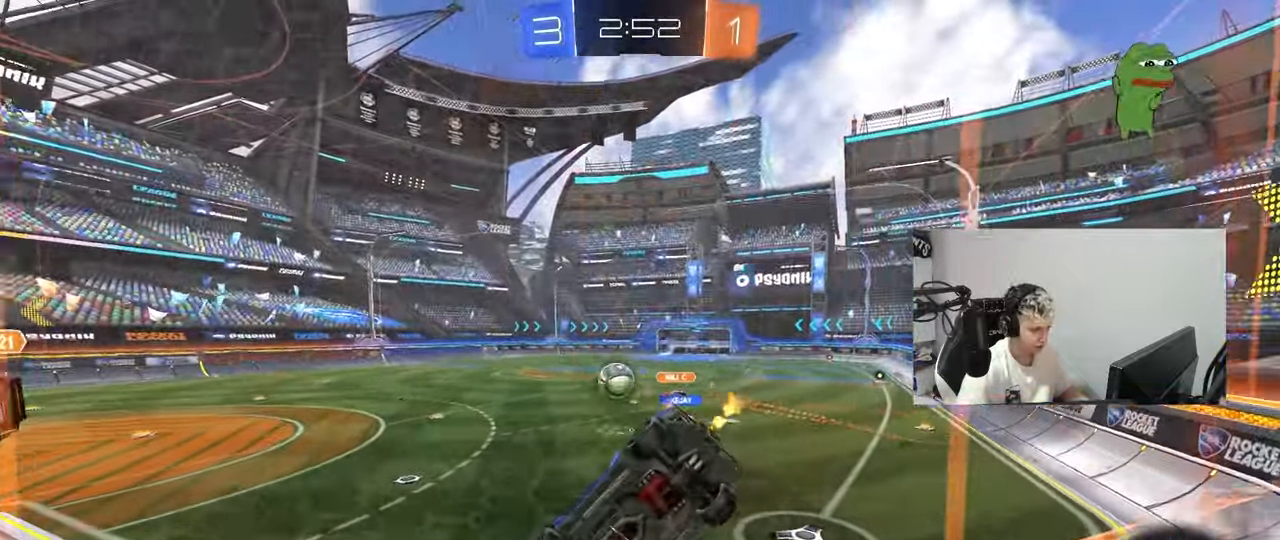
{"keys": ["d", "w"], "mouse": [], "mouse_move": "still", "events": []}
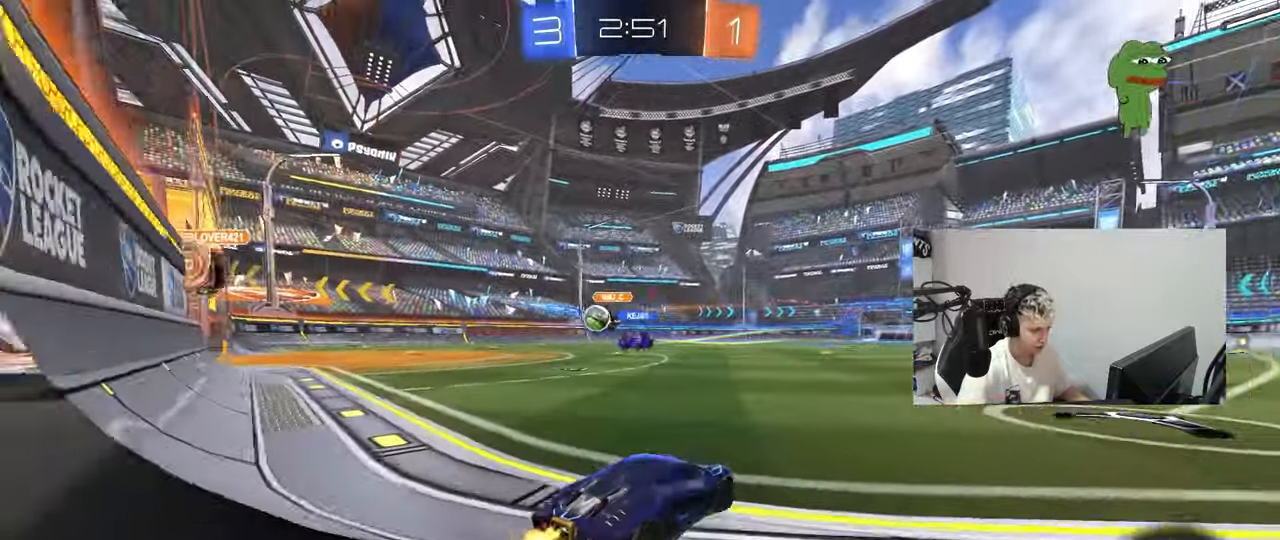
{"keys": ["d", "s", "shift", "space"], "mouse": ["left"], "mouse_move": "up-right", "events": [[66, "a", "down"], [66, "d", "up"], [66, "mouse_left", "down"], [66, "mouse_right", "down"], [116, "a", "up"], [167, "d", "down"], [167, "mouse_right", "up"], [217, "mouse_right", "down"], [217, "shift", "down"], [267, "w", "up"], [300, "mouse_left", "up"], [300, "s", "down"], [350, "space", "down"], [400, "mouse_right", "up"], [500, "mouse_left", "down"]]}
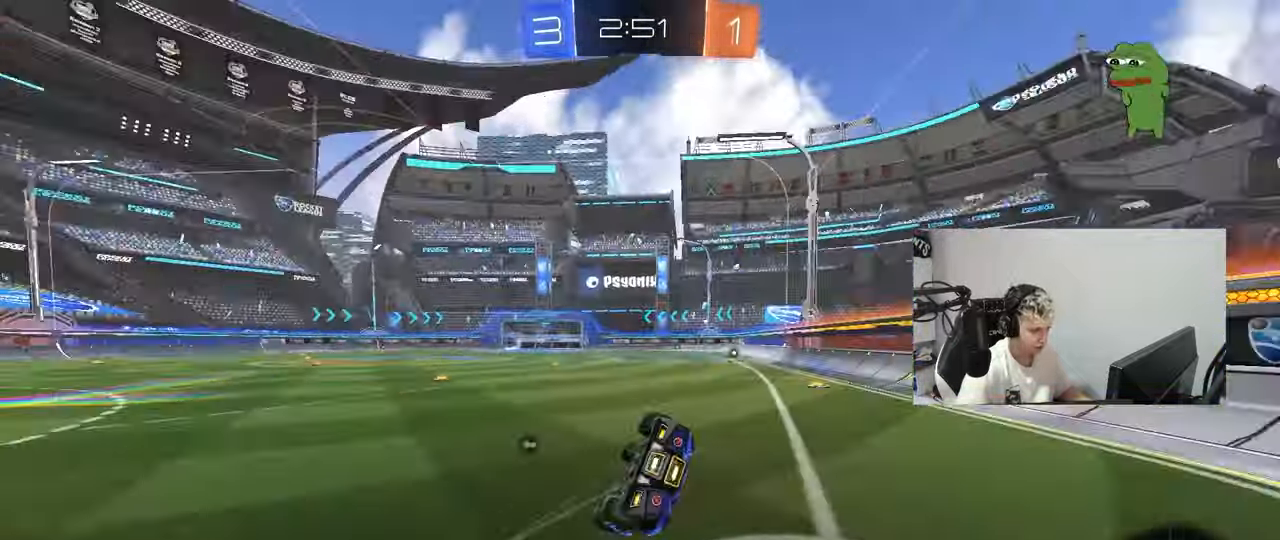
{"keys": ["d", "s", "shift"], "mouse": ["left"], "mouse_move": "still", "events": [[34, "space", "up"], [134, "s", "up"], [234, "mouse_left", "up"], [317, "s", "down"], [417, "mouse_left", "down"]]}
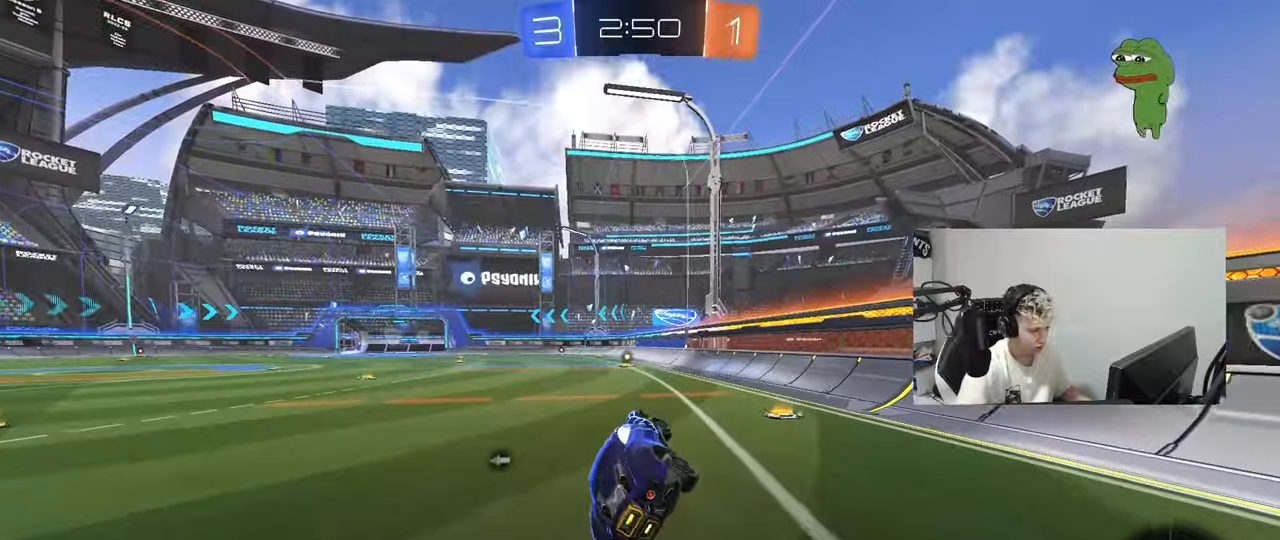
{"keys": ["d", "w"], "mouse": ["left"], "mouse_move": "still", "events": [[50, "s", "up"], [50, "shift", "up"], [100, "d", "up"], [284, "a", "down"], [284, "w", "down"], [384, "mouse_right", "down"], [434, "a", "up"], [467, "d", "down"], [467, "mouse_right", "up"]]}
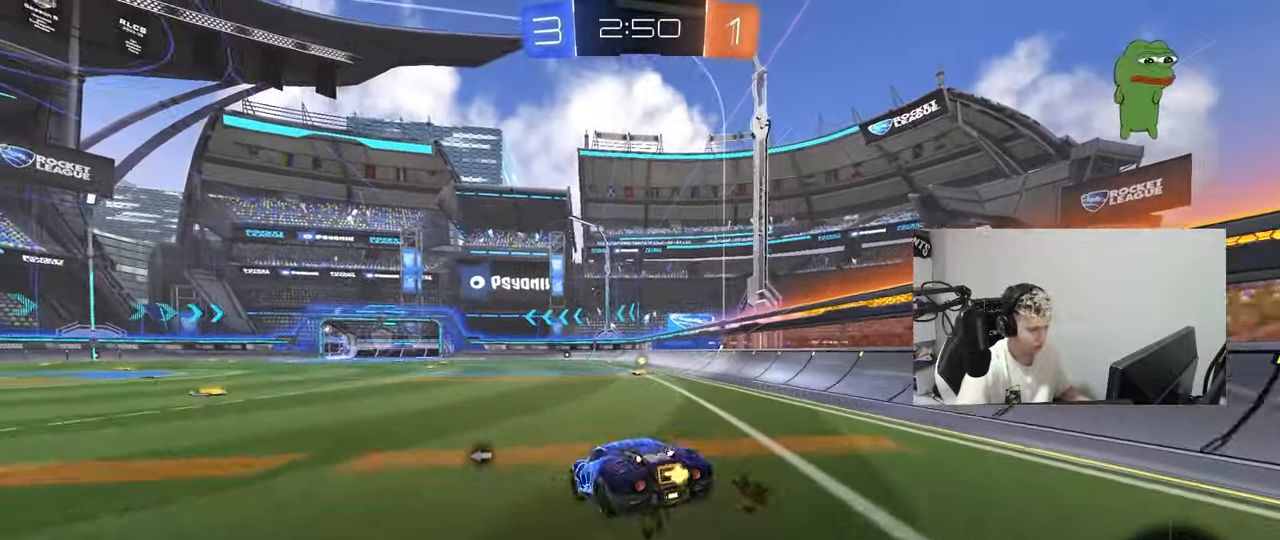
{"keys": ["d", "shift"], "mouse": ["left"], "mouse_move": "still", "events": [[16, "mouse_right", "down"], [16, "shift", "down"], [66, "s", "down"], [66, "w", "up"], [217, "mouse_right", "up"], [250, "mouse_left", "up"], [400, "mouse_left", "down"], [433, "s", "up"]]}
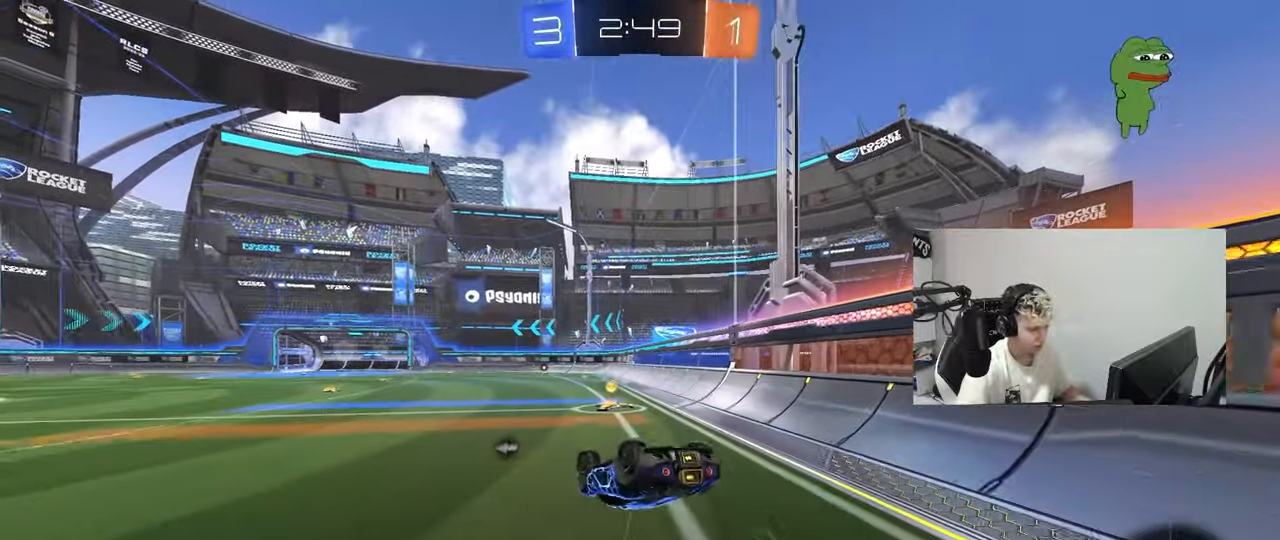
{"keys": ["w"], "mouse": ["left"], "mouse_move": "still", "events": [[84, "s", "down"], [217, "space", "down"], [301, "d", "up"], [301, "s", "up"], [301, "shift", "up"], [401, "space", "up"], [484, "w", "down"]]}
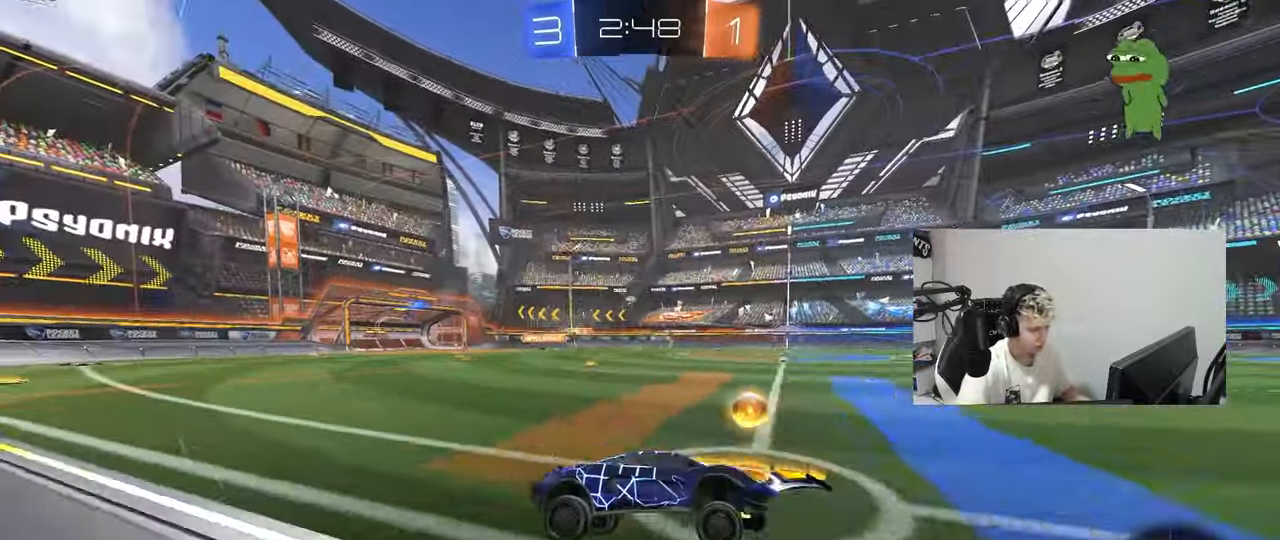
{"keys": ["a", "w"], "mouse": [], "mouse_move": "still", "events": [[83, "a", "down"], [450, "mouse_left", "up"]]}
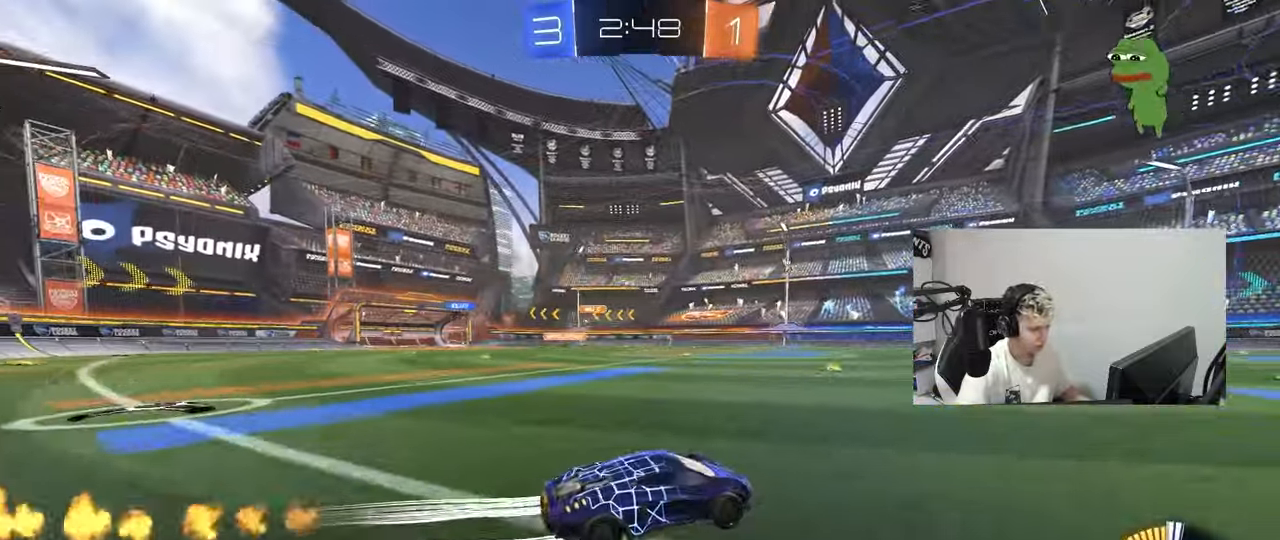
{"keys": ["d", "w"], "mouse": [], "mouse_move": "still", "events": [[100, "a", "up"], [200, "a", "down"], [334, "a", "up"], [334, "d", "down"]]}
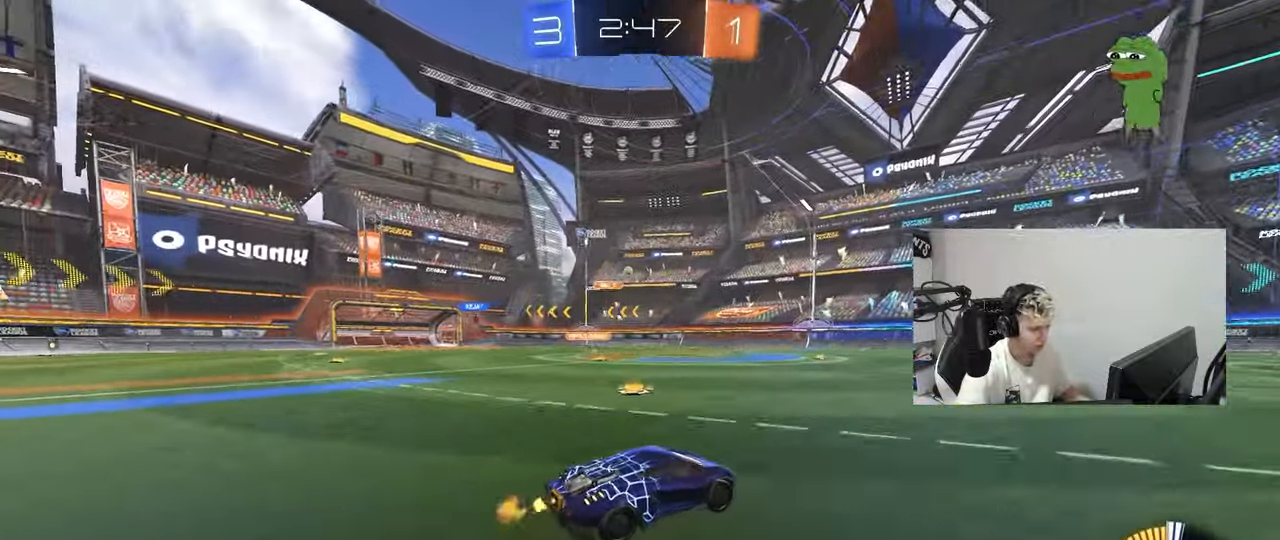
{"keys": [], "mouse": [], "mouse_move": "still", "events": [[66, "d", "up"], [200, "d", "down"], [350, "d", "up"], [433, "w", "up"]]}
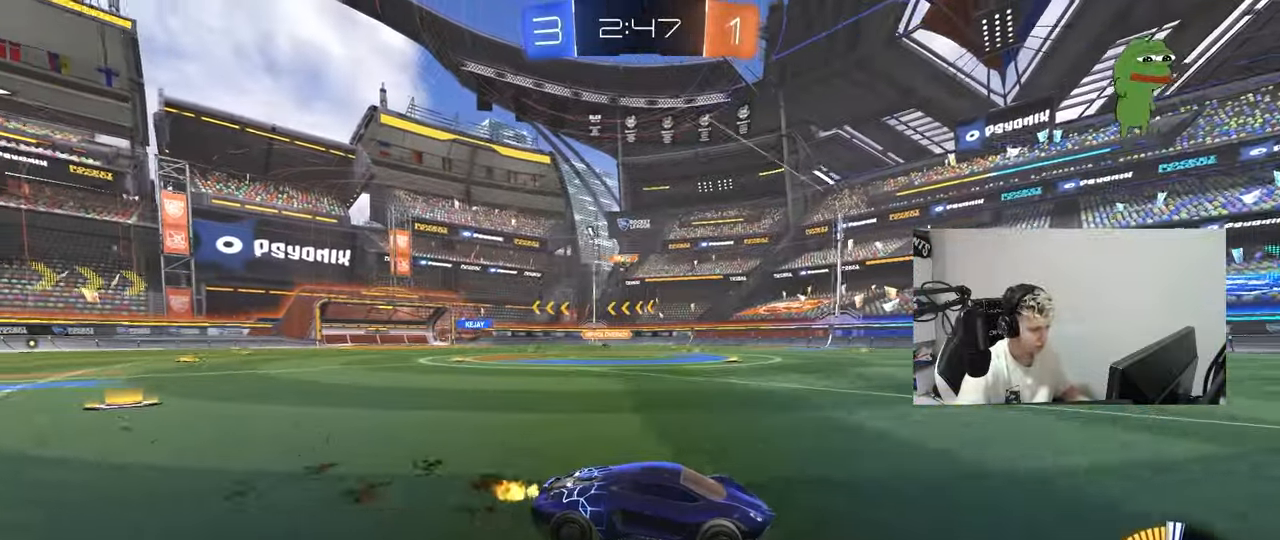
{"keys": ["a", "w"], "mouse": [], "mouse_move": "still", "events": [[84, "a", "down"], [317, "a", "up"], [501, "a", "down"], [501, "w", "down"]]}
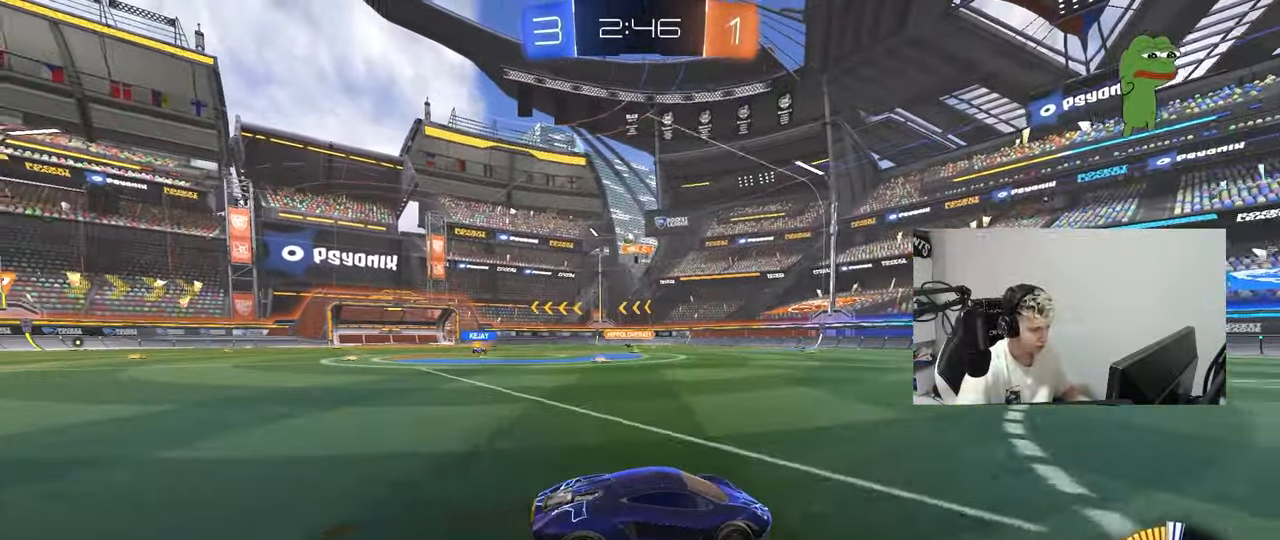
{"keys": ["d", "w"], "mouse": [], "mouse_move": "still", "events": [[233, "a", "up"], [383, "d", "down"]]}
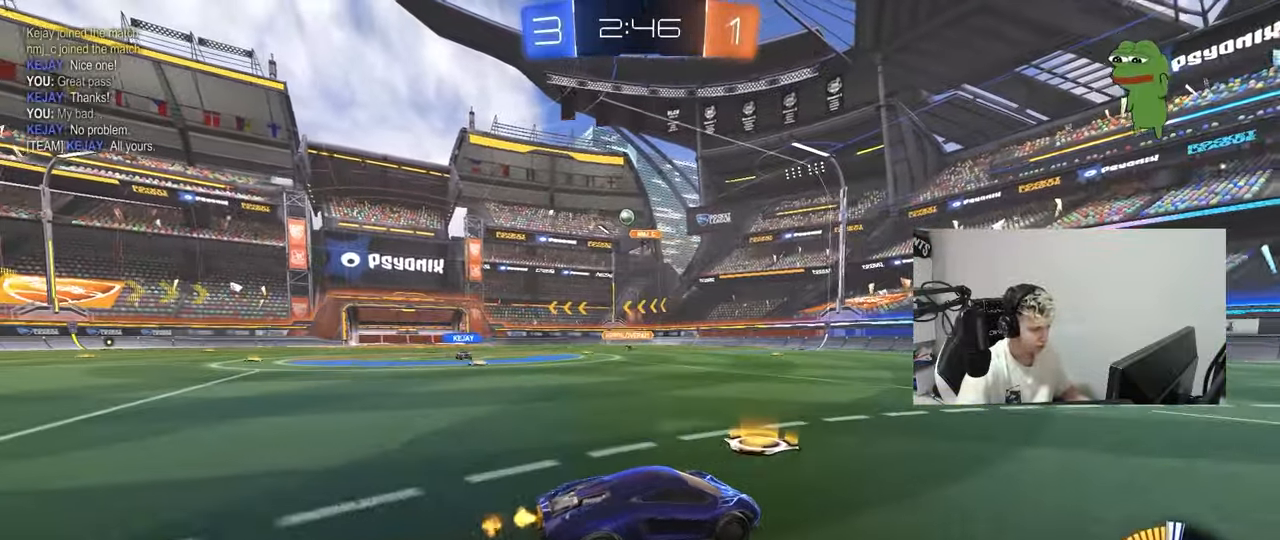
{"keys": ["a", "shift", "w"], "mouse": [], "mouse_move": "still", "events": [[67, "d", "up"], [217, "d", "down"], [301, "d", "up"], [351, "a", "down"], [351, "shift", "down"]]}
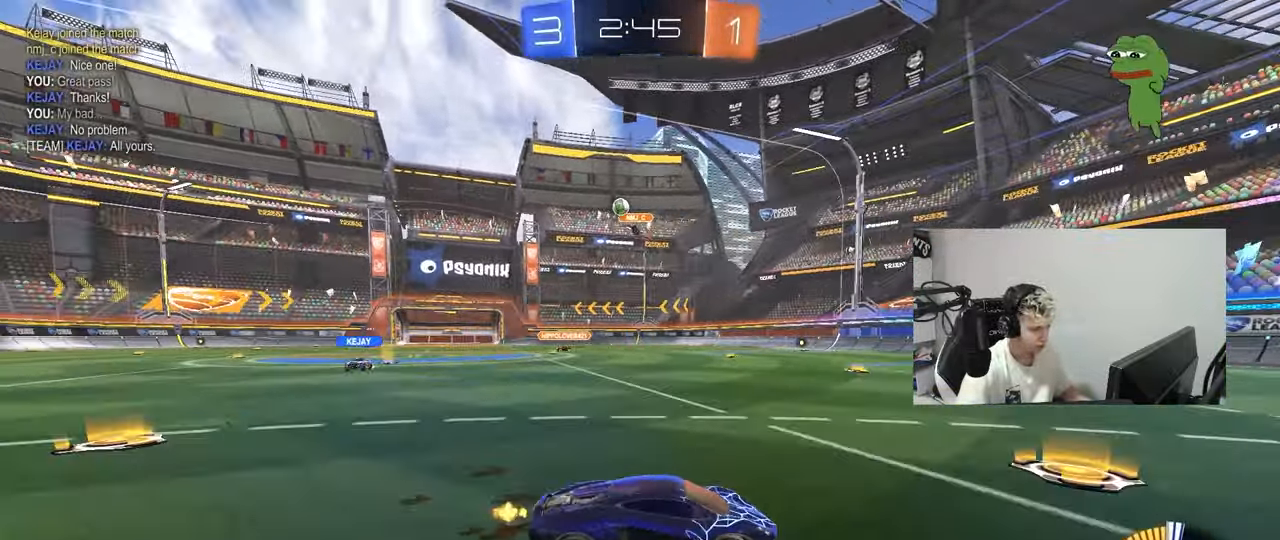
{"keys": ["a", "w"], "mouse": [], "mouse_move": "still", "events": [[133, "shift", "up"]]}
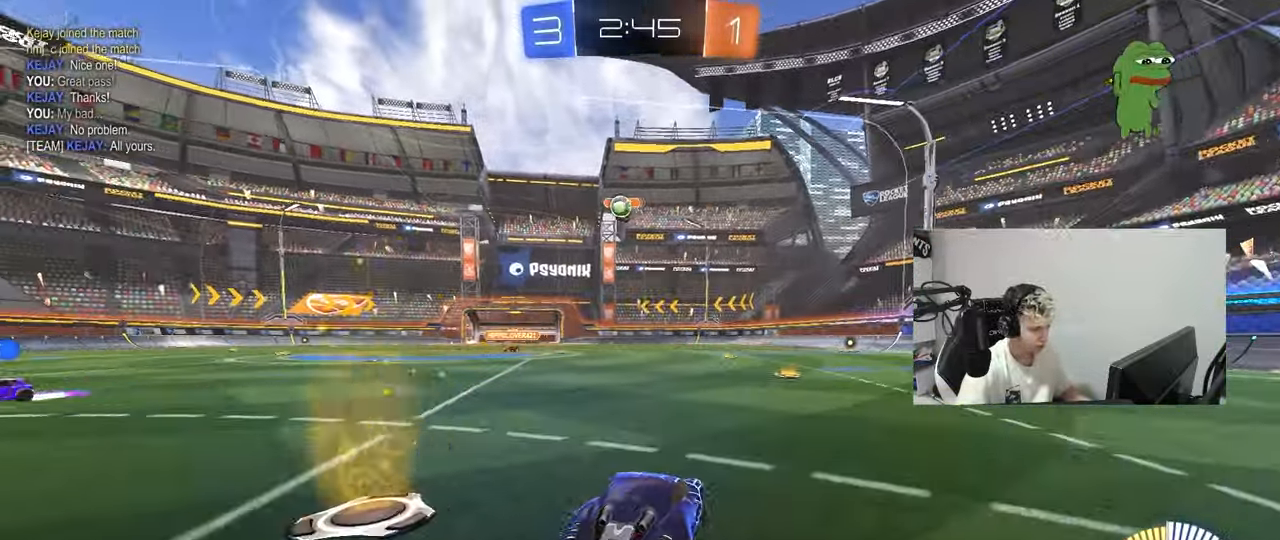
{"keys": ["w"], "mouse": ["left"], "mouse_move": "still", "events": [[234, "mouse_left", "down"], [334, "a", "up"], [384, "mouse_left", "up"], [468, "mouse_left", "down"]]}
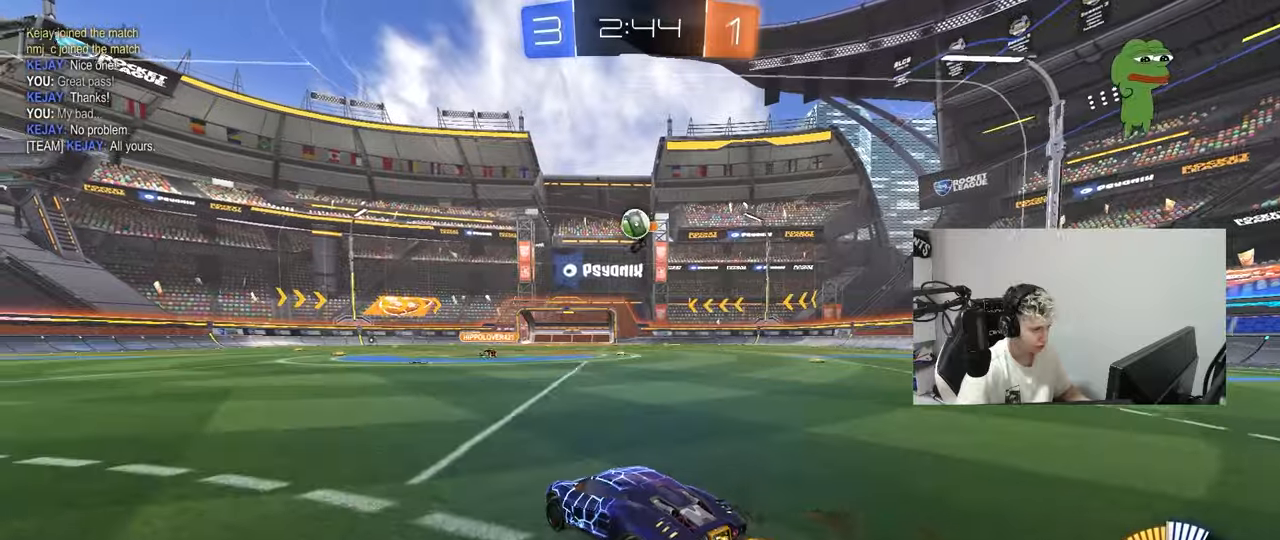
{"keys": ["d"], "mouse": ["left"], "mouse_move": "still", "events": [[217, "d", "down"], [351, "d", "up"], [401, "d", "down"], [484, "w", "up"]]}
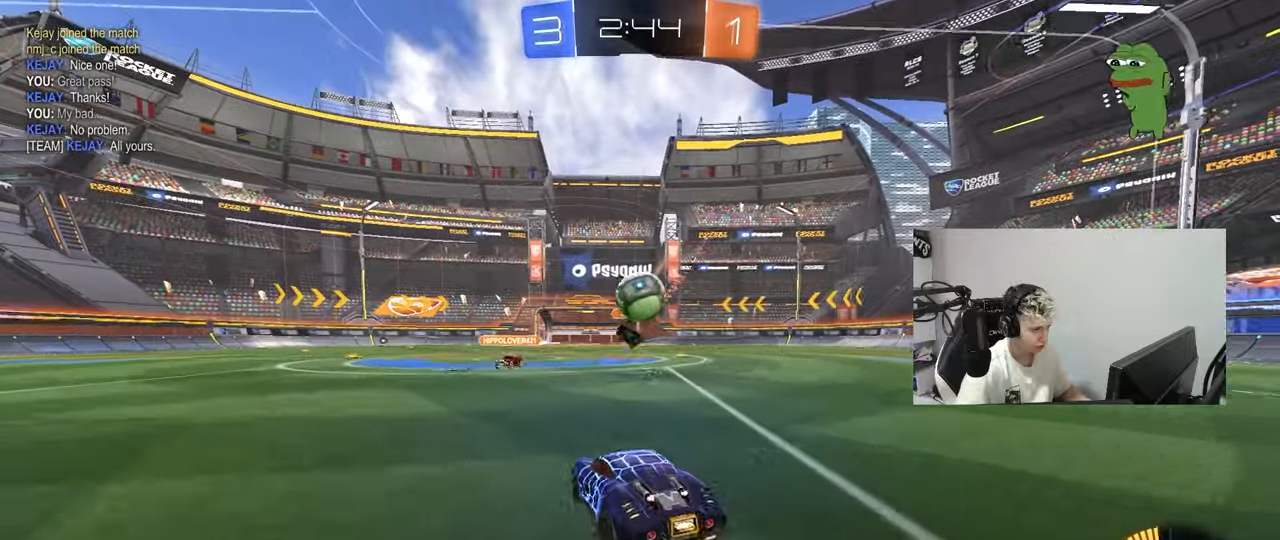
{"keys": ["d", "s", "shift"], "mouse": [], "mouse_move": "still", "events": [[33, "mouse_right", "down"], [33, "s", "down"], [83, "a", "down"], [133, "d", "up"], [183, "mouse_right", "up"], [183, "s", "up"], [217, "a", "up"], [267, "d", "down"], [267, "shift", "down"], [267, "w", "down"], [317, "mouse_right", "down"], [417, "s", "down"], [417, "w", "up"], [484, "mouse_left", "up"], [484, "mouse_right", "up"]]}
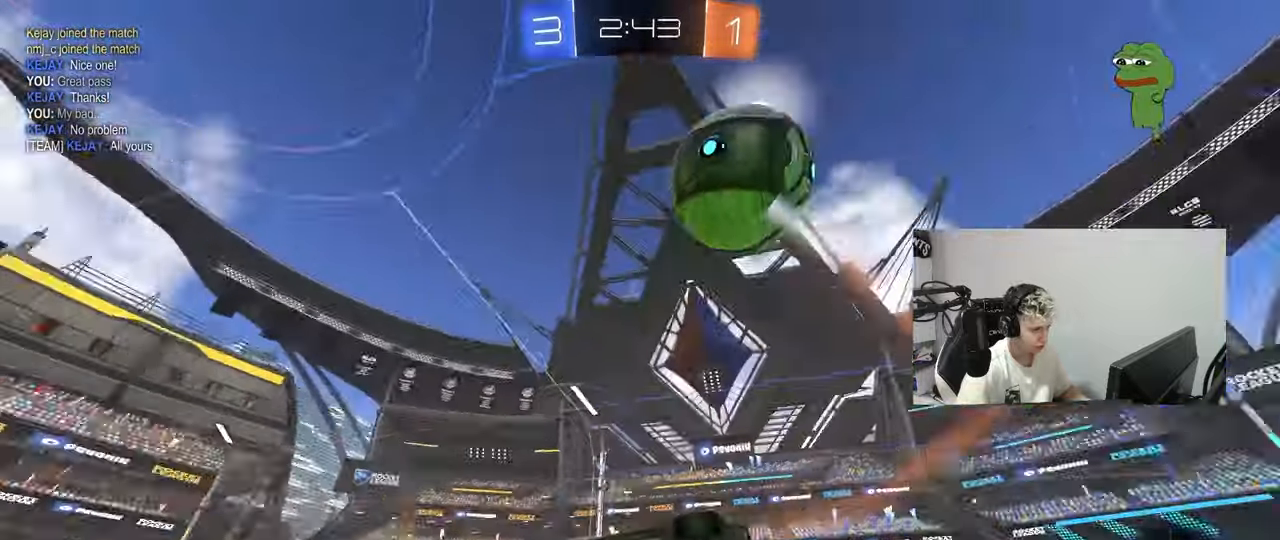
{"keys": ["d", "s", "shift"], "mouse": [], "mouse_move": "still", "events": [[334, "s", "up"], [384, "s", "down"]]}
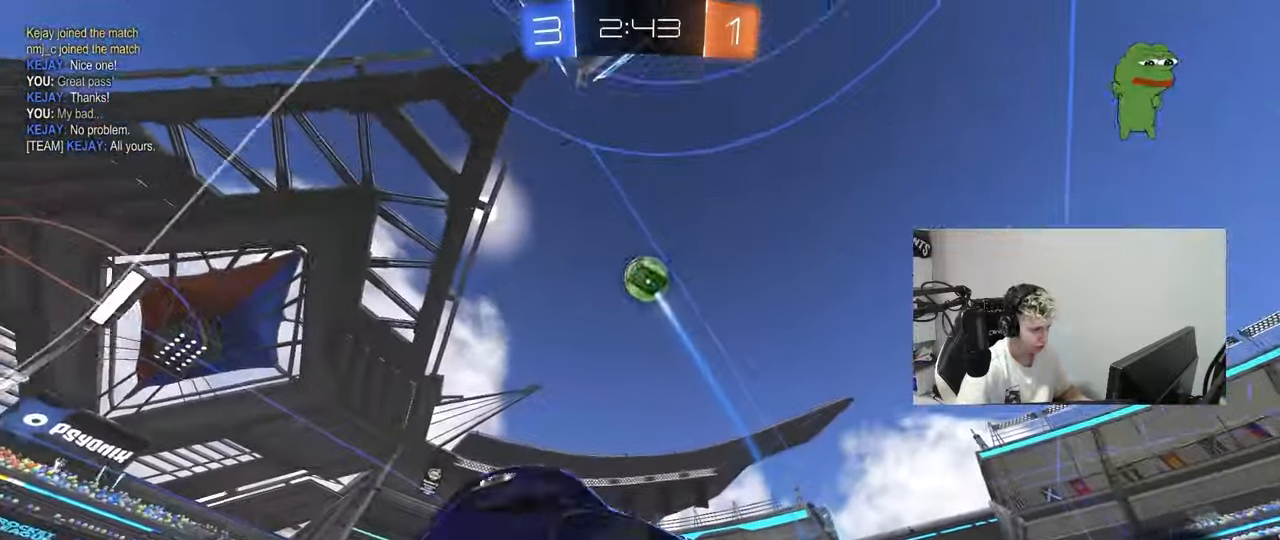
{"keys": ["d", "w"], "mouse": [], "mouse_move": "still", "events": [[116, "s", "up"], [116, "shift", "up"], [167, "d", "up"], [217, "d", "down"], [383, "w", "down"]]}
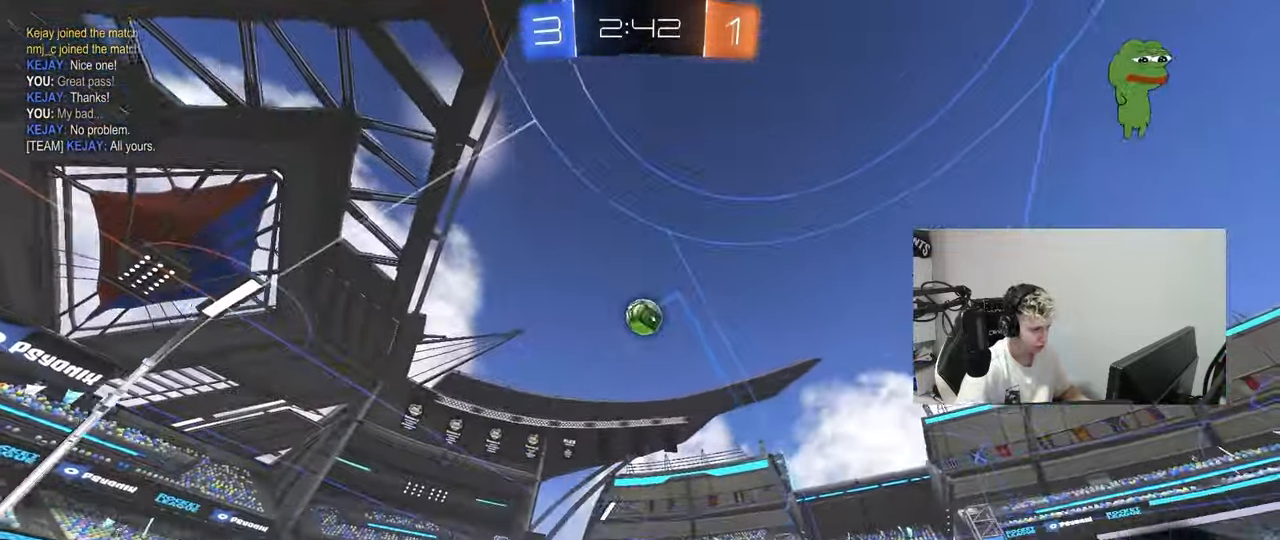
{"keys": ["d", "w"], "mouse": ["left"], "mouse_move": "still", "events": [[34, "d", "up"], [184, "a", "down"], [184, "mouse_left", "down"], [367, "a", "up"], [367, "d", "down"]]}
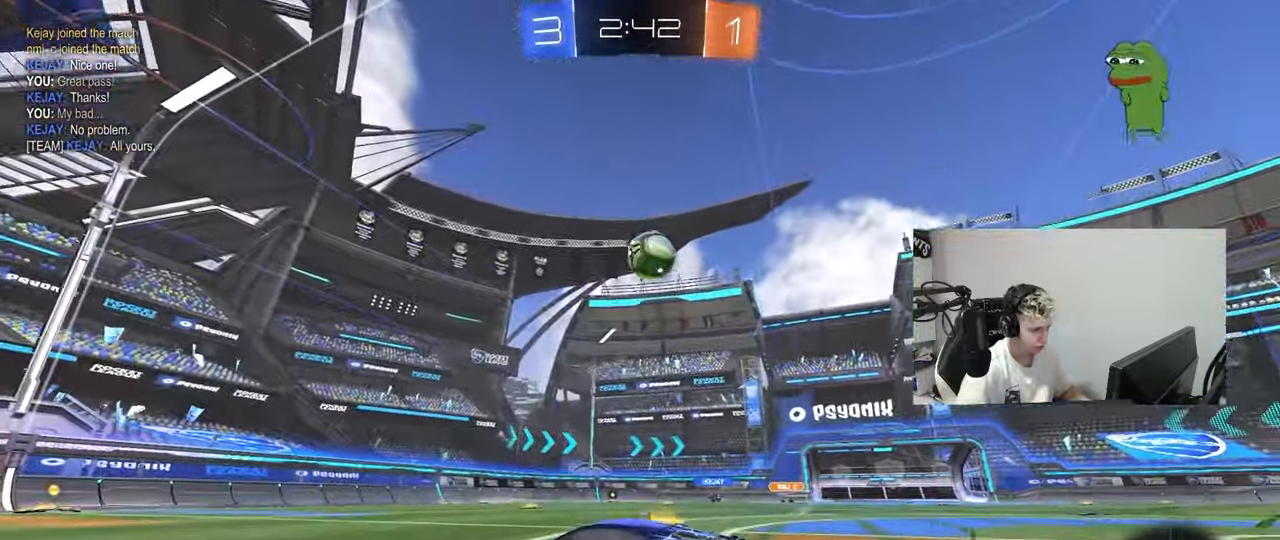
{"keys": ["w"], "mouse": [], "mouse_move": "still", "events": [[383, "a", "down"], [383, "d", "up"], [433, "a", "up"], [467, "mouse_left", "up"]]}
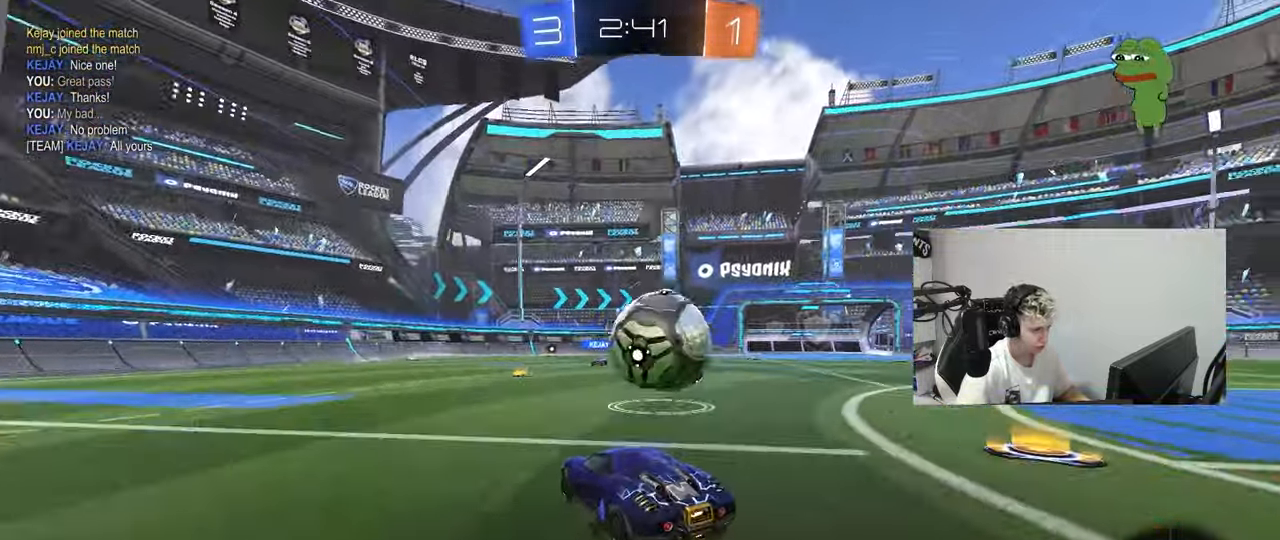
{"keys": ["a", "w"], "mouse": ["left"], "mouse_move": "still", "events": [[117, "a", "down"], [351, "mouse_left", "down"]]}
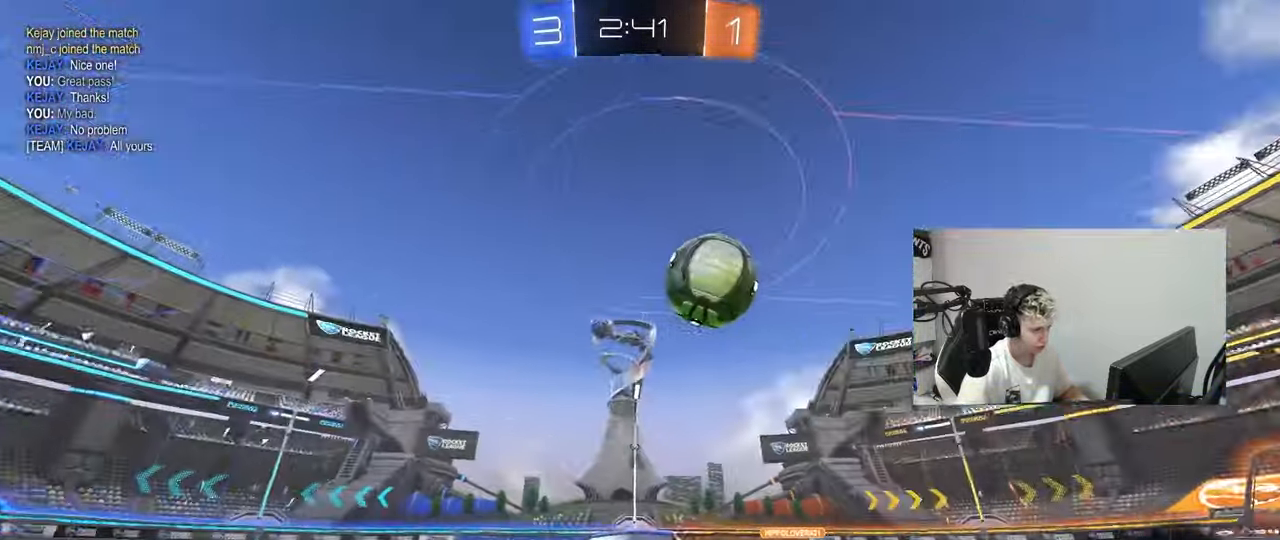
{"keys": ["a", "w"], "mouse": ["left"], "mouse_move": "still", "events": [[183, "a", "up"], [500, "a", "down"]]}
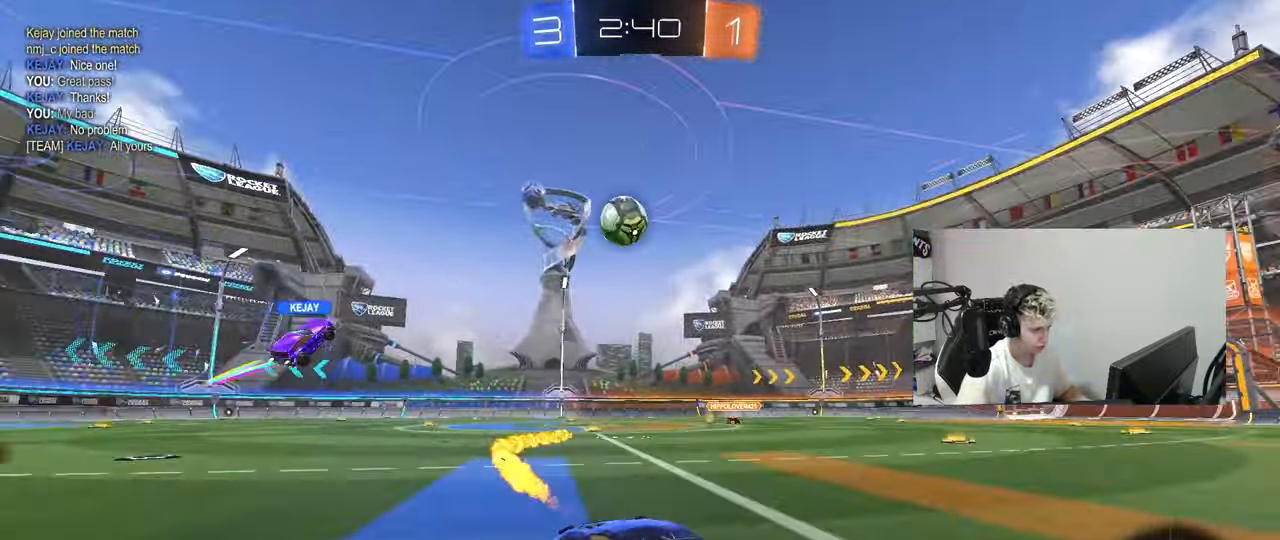
{"keys": ["w"], "mouse": [], "mouse_move": "still", "events": [[150, "mouse_left", "up"], [150, "shift", "down"], [234, "shift", "up"], [467, "a", "up"]]}
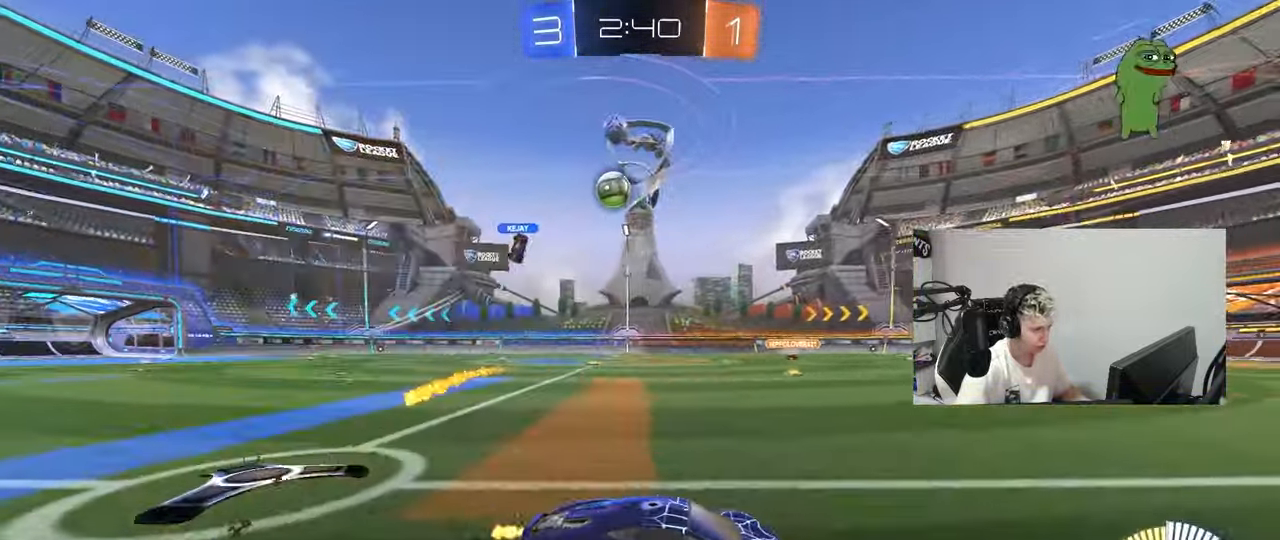
{"keys": ["a", "w"], "mouse": [], "mouse_move": "still", "events": [[116, "a", "down"], [400, "a", "up"], [484, "a", "down"]]}
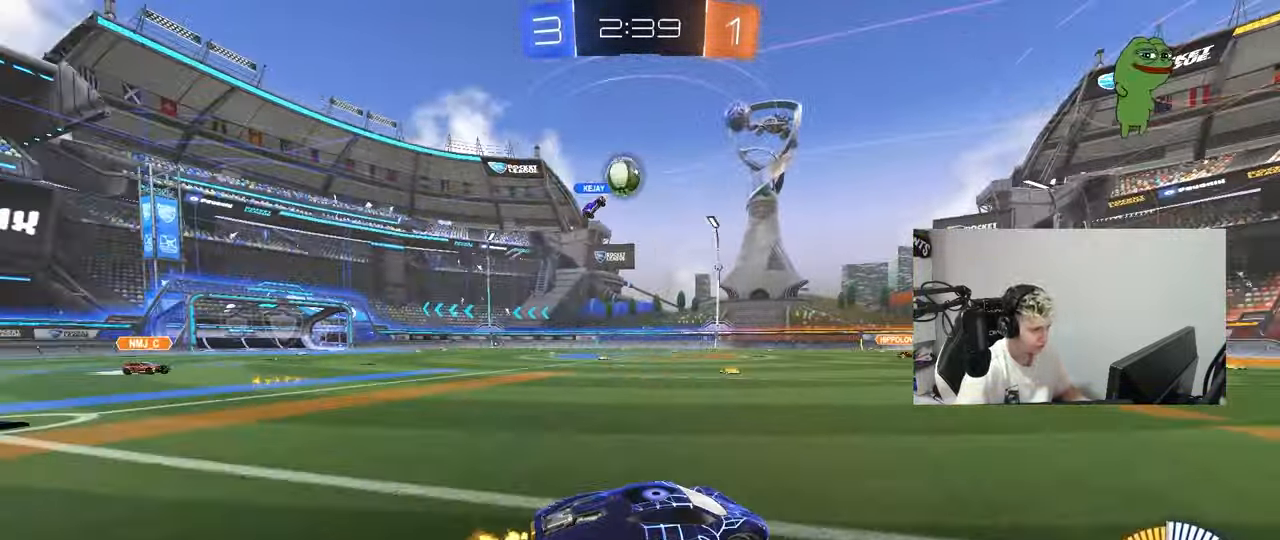
{"keys": ["d", "s"], "mouse": ["left", "right"], "mouse_move": "down-left", "events": [[134, "a", "up"], [317, "w", "up"], [367, "mouse_right", "down"], [417, "s", "down"], [450, "d", "down"], [450, "mouse_left", "down"]]}
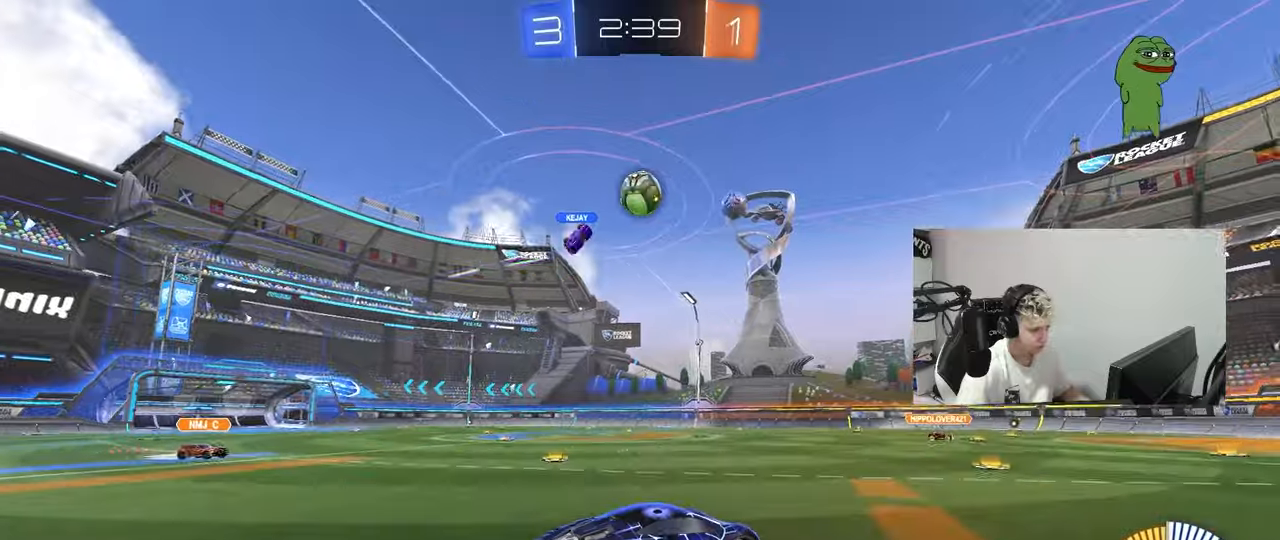
{"keys": ["a", "shift", "space", "w"], "mouse": [], "mouse_move": "still", "events": [[50, "d", "up"], [50, "s", "up"], [100, "mouse_right", "up"], [150, "mouse_right", "down"], [200, "mouse_left", "up"], [234, "d", "down"], [234, "mouse_right", "up"], [334, "w", "down"], [434, "a", "down"], [434, "d", "up"], [434, "shift", "down"], [467, "space", "down"]]}